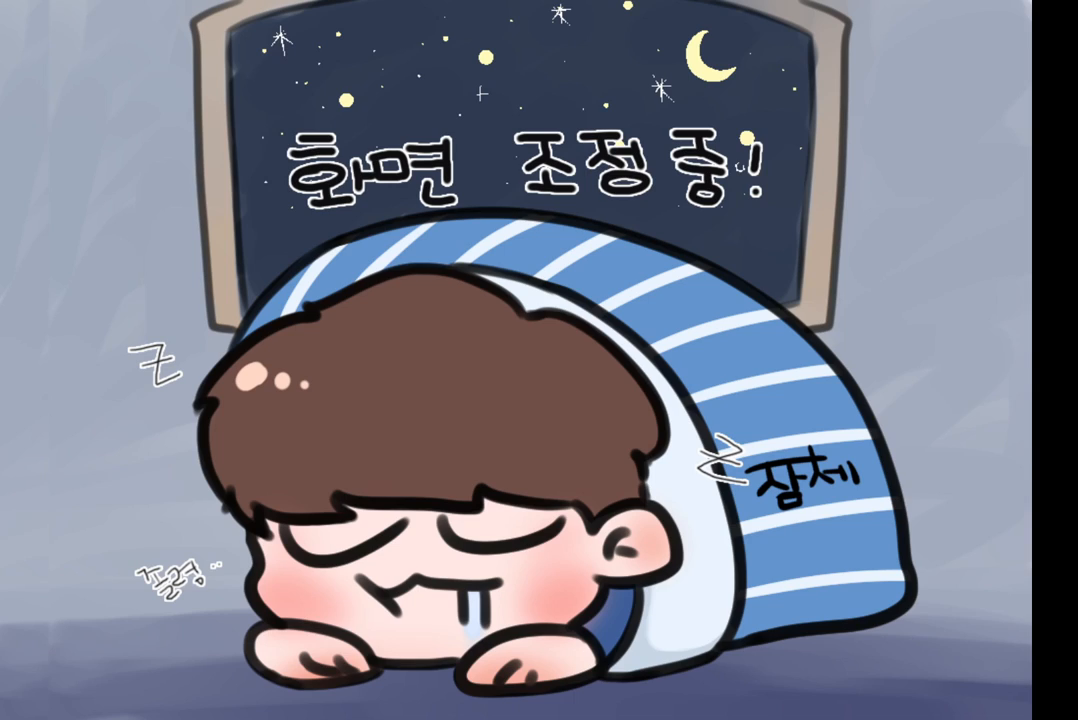
Gameplay with keyboard and mouse; each line is a JSON object with the keys and mouse buttons held at the frame after it. "events" lists presses ("down") and releases ("up") of "a", "ctrl", "d", "e", "q", "s", "shift", "space", "w", "mouse_left", "mouse_wheel", "mouse_right", "mouse_mb4" and "mouse_mb5" between this image and that frame as [ms after this image, input, new state], when the widget could be followed in between. "mouse_left", "mouse_wheel", "mouse_right", "mouse_mb4", "mouse_mb5" = the "left", "wheel", "right", "mb4", "mb5" buttons of the "mouse" list. No other keys are recorded. "wheel" means that the mouse wheel is clicked or scrolled. Mouse movement is not recorded.
{"keys": [], "mouse": [], "events": [[200, "mouse_left", "down"], [300, "mouse_left", "up"], [350, "mouse_left", "down"], [450, "mouse_left", "up"]]}
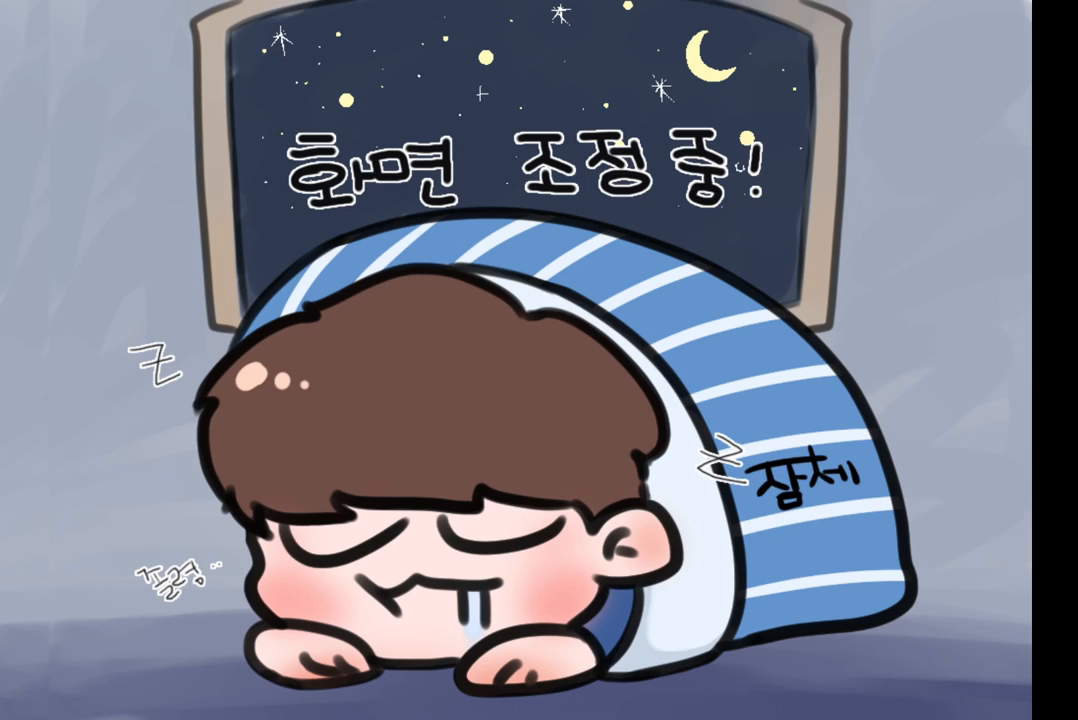
{"keys": [], "mouse": [], "events": []}
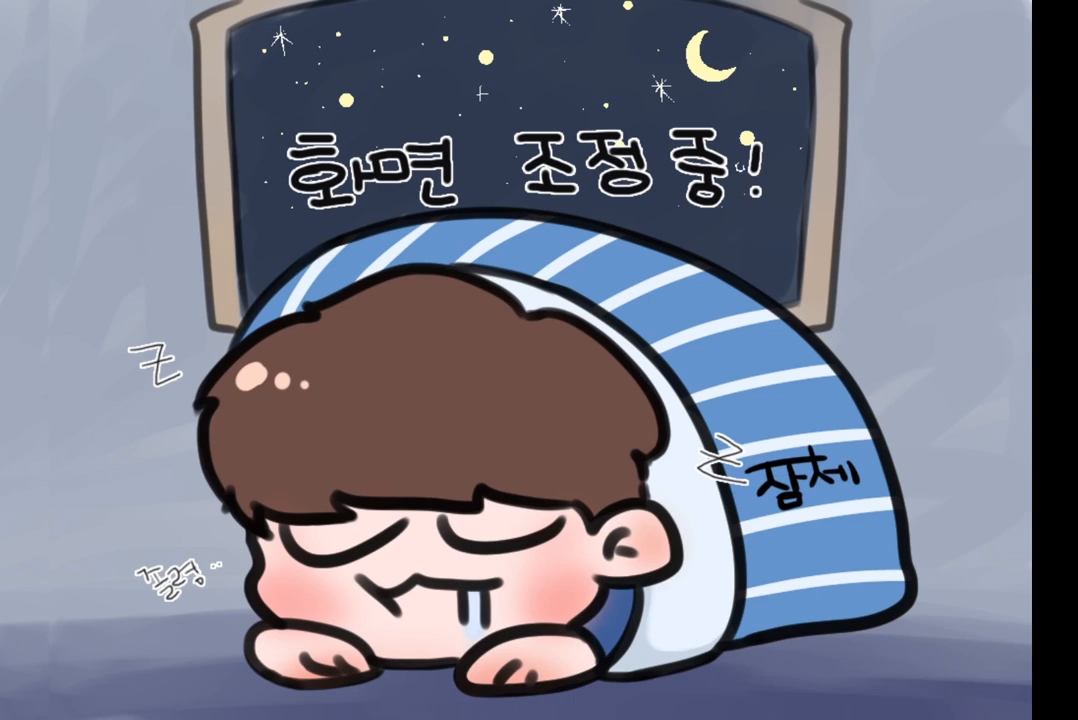
{"keys": [], "mouse": [], "events": [[367, "e", "down"], [483, "e", "up"]]}
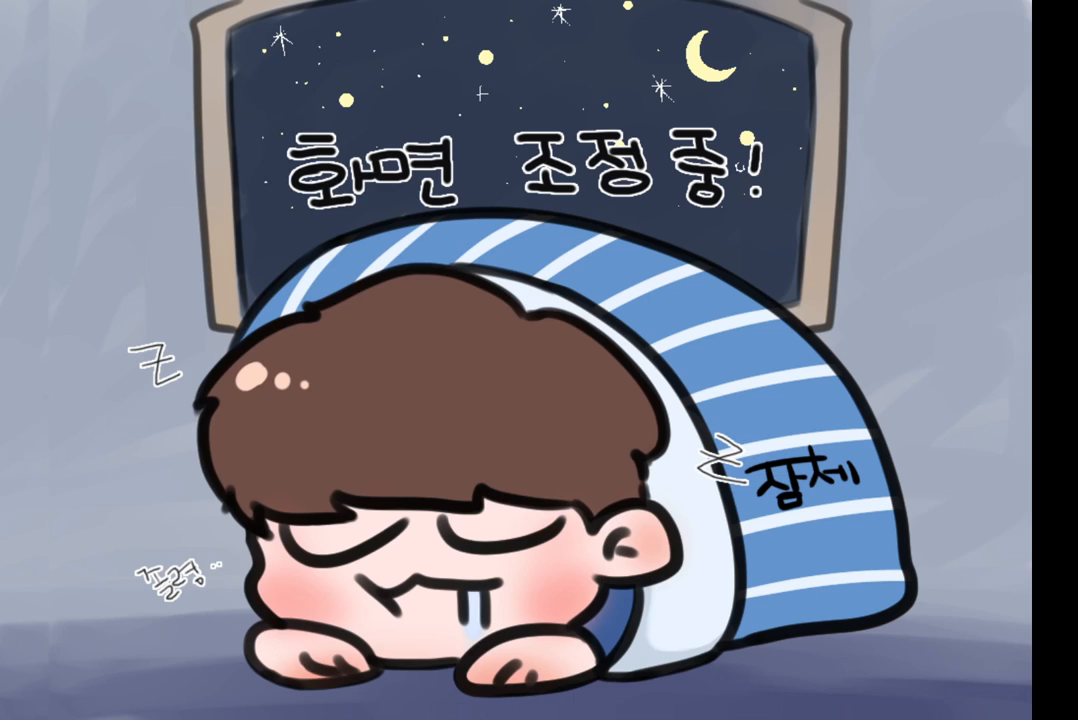
{"keys": [], "mouse": [], "events": []}
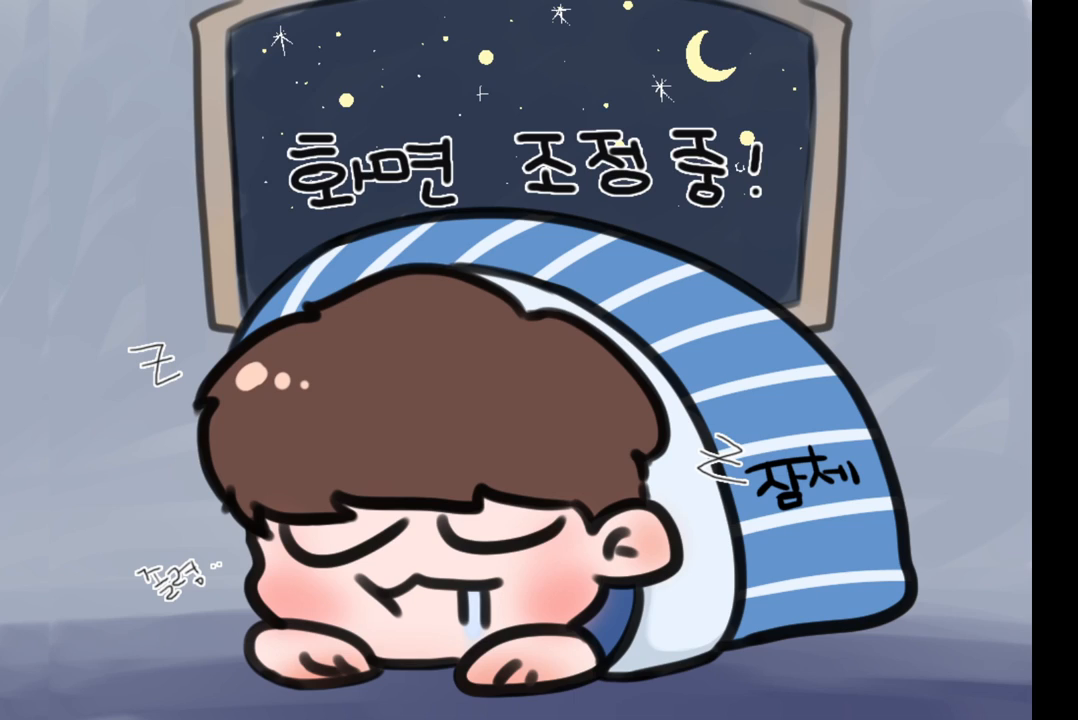
{"keys": [], "mouse": [], "events": []}
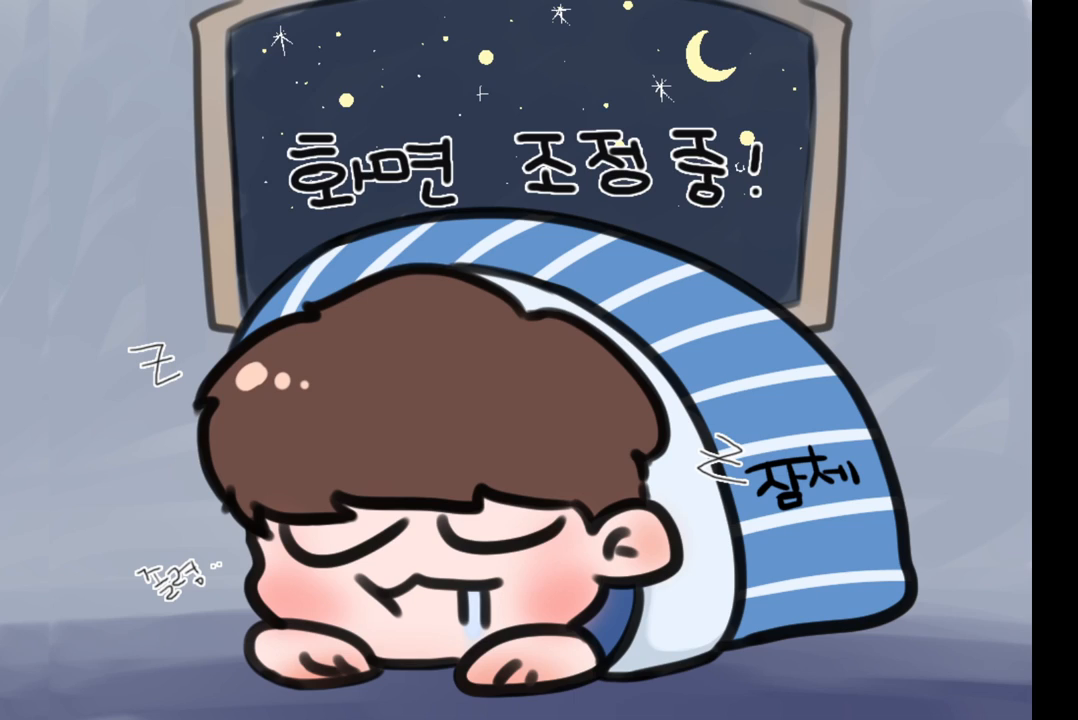
{"keys": [], "mouse": [], "events": [[33, "e", "down"], [117, "e", "up"], [233, "e", "down"], [317, "e", "up"], [417, "d", "down"], [483, "d", "up"]]}
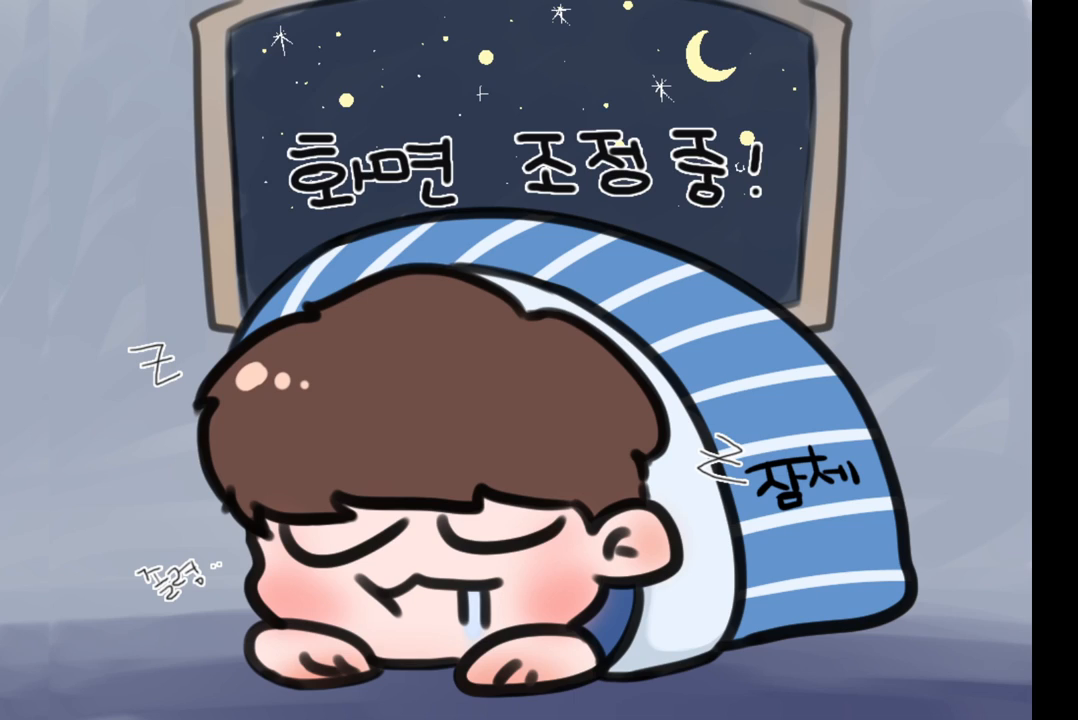
{"keys": [], "mouse": [], "events": [[67, "d", "down"], [117, "d", "up"]]}
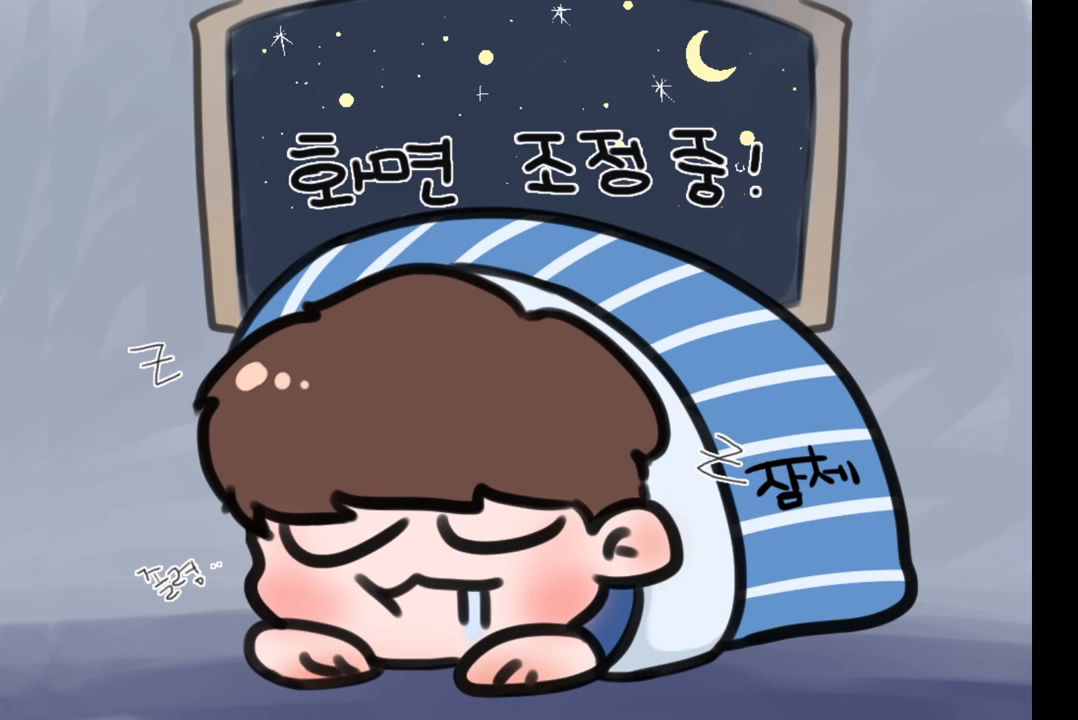
{"keys": [], "mouse": [], "events": []}
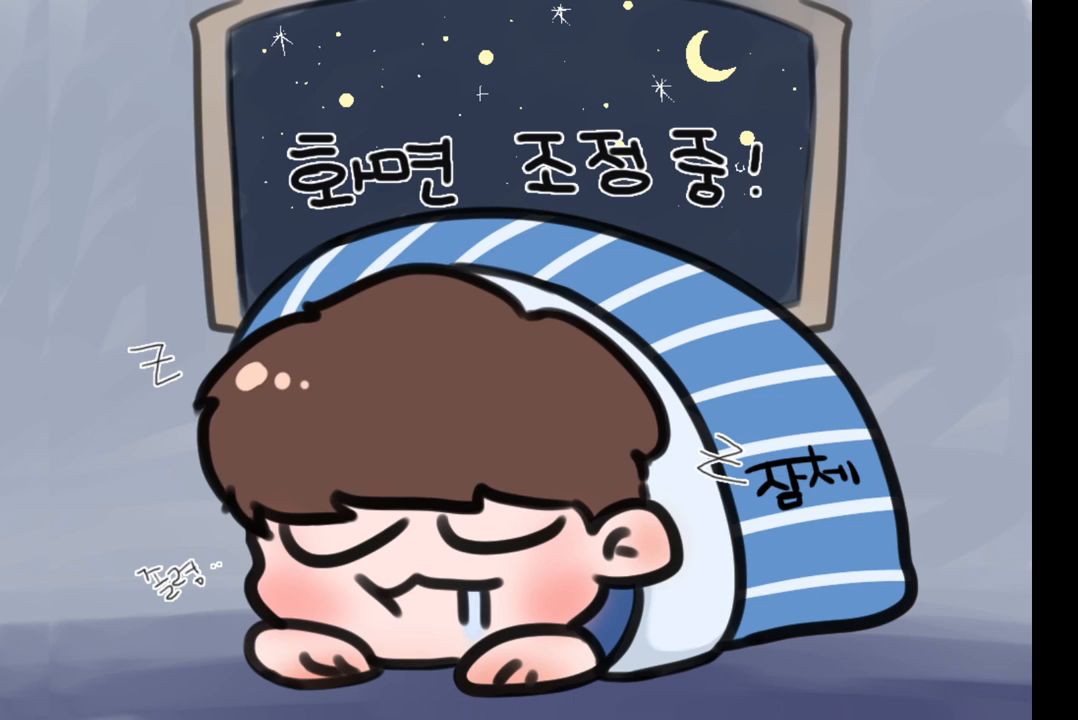
{"keys": [], "mouse": [], "events": [[300, "a", "down"], [450, "a", "up"]]}
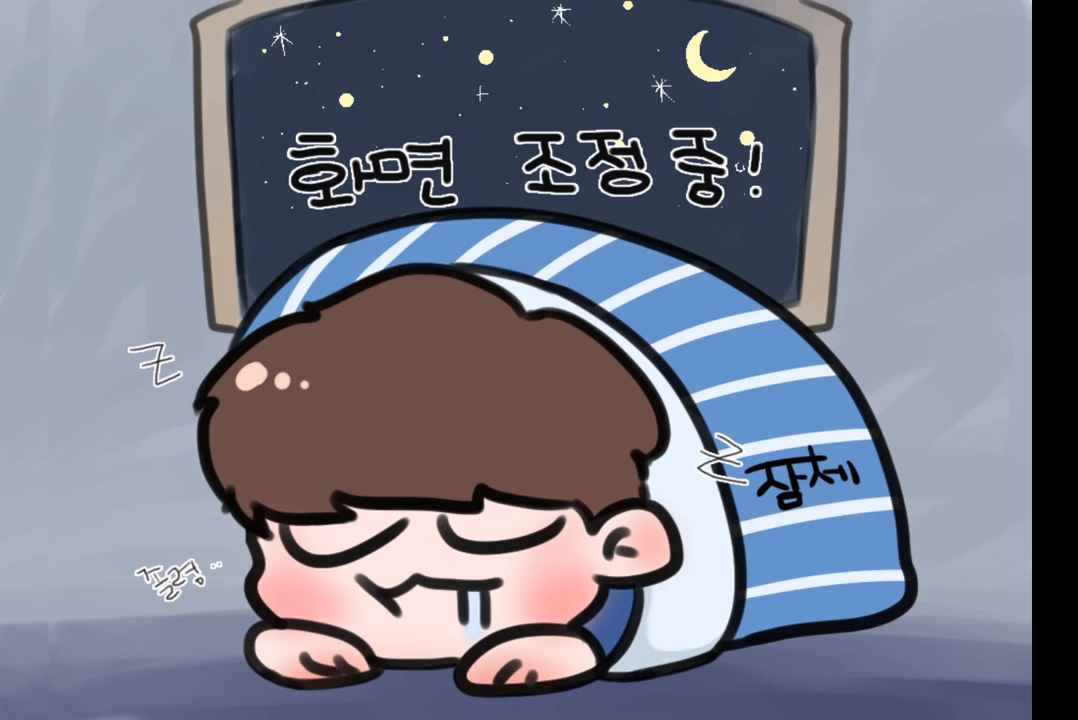
{"keys": [], "mouse": [], "events": []}
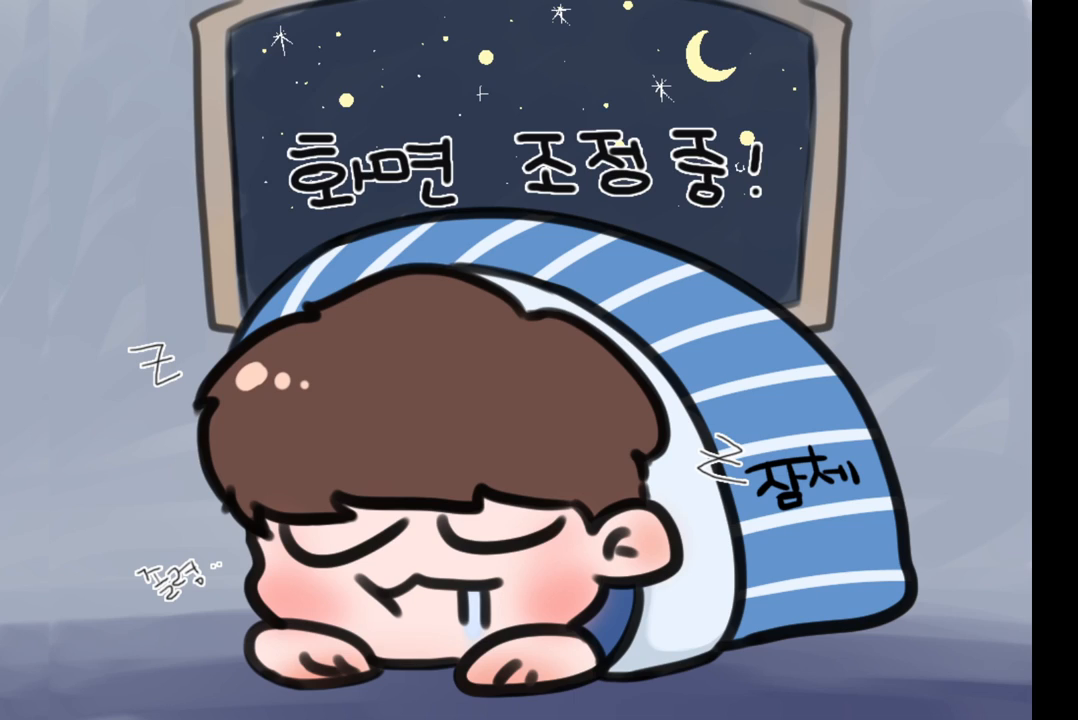
{"keys": [], "mouse": [], "events": [[333, "a", "down"], [483, "a", "up"]]}
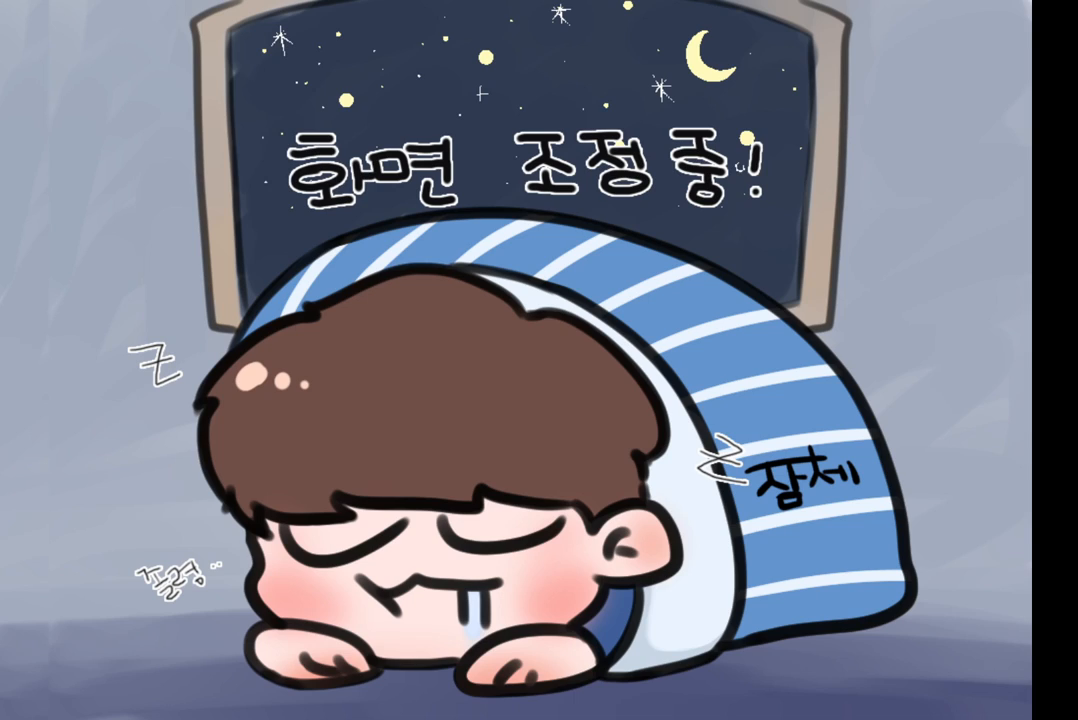
{"keys": [], "mouse": [], "events": []}
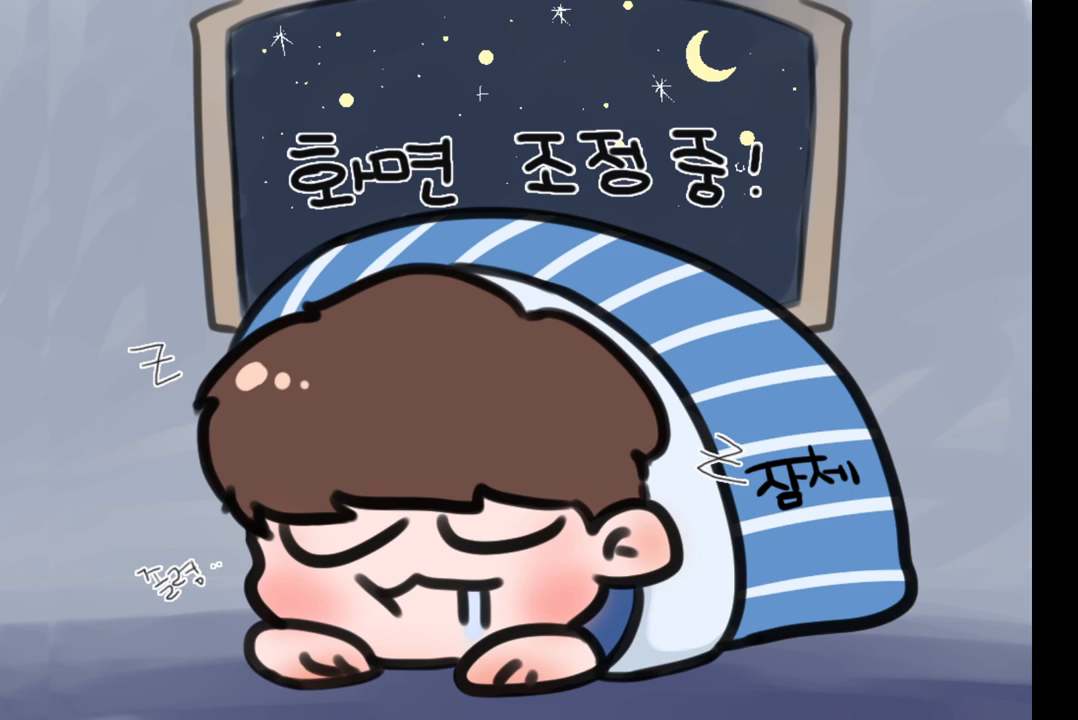
{"keys": [], "mouse": [], "events": []}
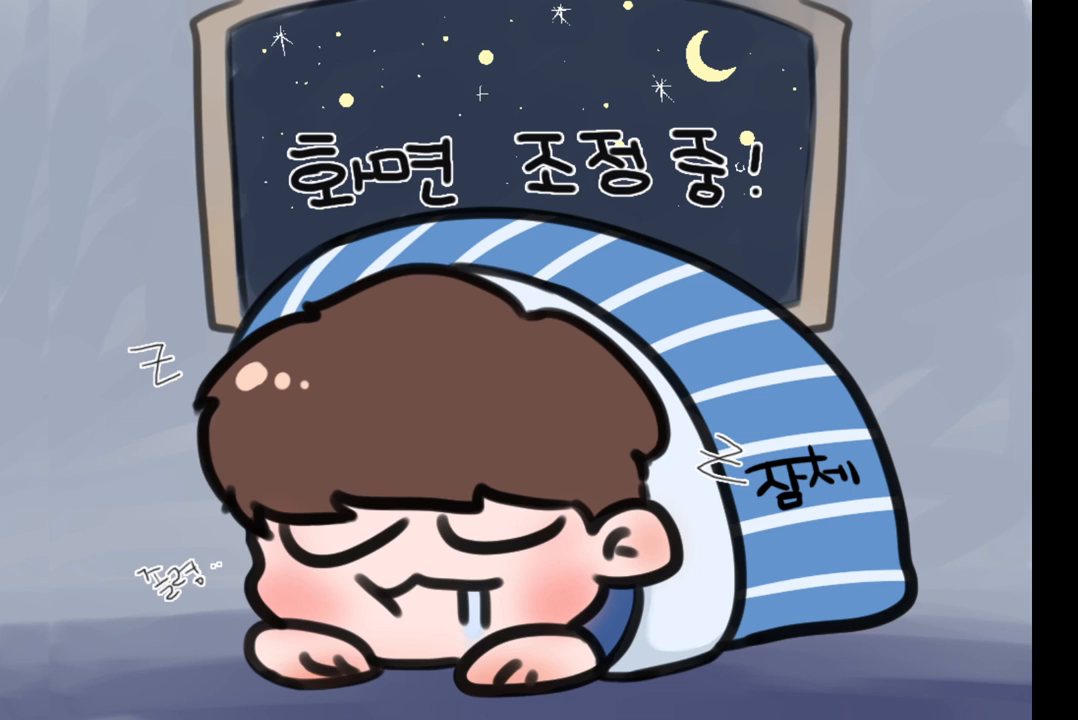
{"keys": [], "mouse": [], "events": [[383, "mouse_left", "down"], [483, "mouse_left", "up"]]}